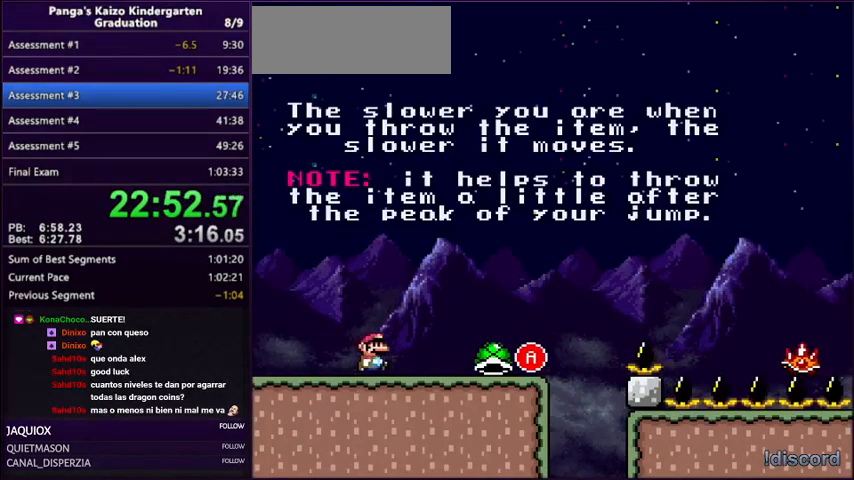
Gameplay with a controller (Nintendo layout); each line is a JSON object with the inputs held at the frame after it. "events" lists button and stick changes between this image and that frame as [ms after this image, input, new state], when the widget could be followed in between. Not read: L3 R3.
{"buttons": ["A", "Y", "DPAD_RIGHT"], "events": [[267, "A", "down"]]}
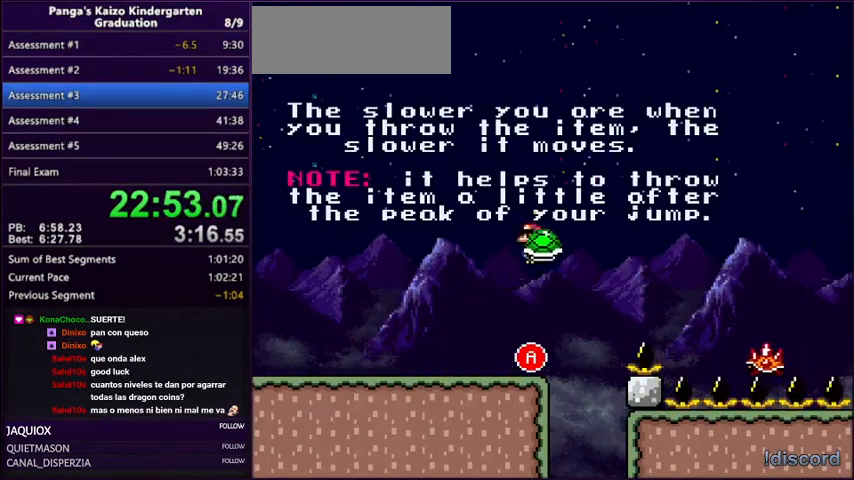
{"buttons": ["Y", "DPAD_UP", "DPAD_LEFT"], "events": [[234, "DPAD_UP", "down"], [467, "DPAD_RIGHT", "up"], [500, "A", "up"], [500, "DPAD_LEFT", "down"]]}
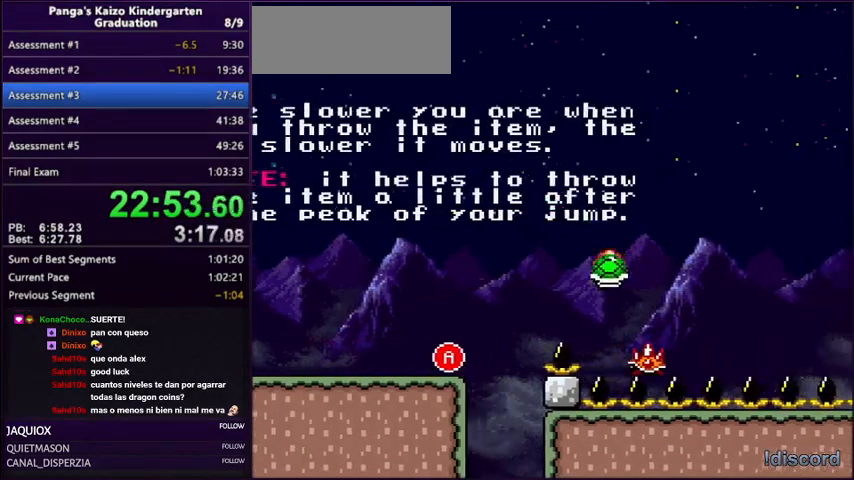
{"buttons": ["Y", "DPAD_LEFT"], "events": [[101, "A", "down"], [201, "DPAD_UP", "up"], [267, "A", "up"], [267, "DPAD_LEFT", "up"], [267, "DPAD_RIGHT", "down"], [368, "DPAD_RIGHT", "up"], [368, "DPAD_UP", "down"], [401, "DPAD_LEFT", "down"], [401, "DPAD_UP", "up"]]}
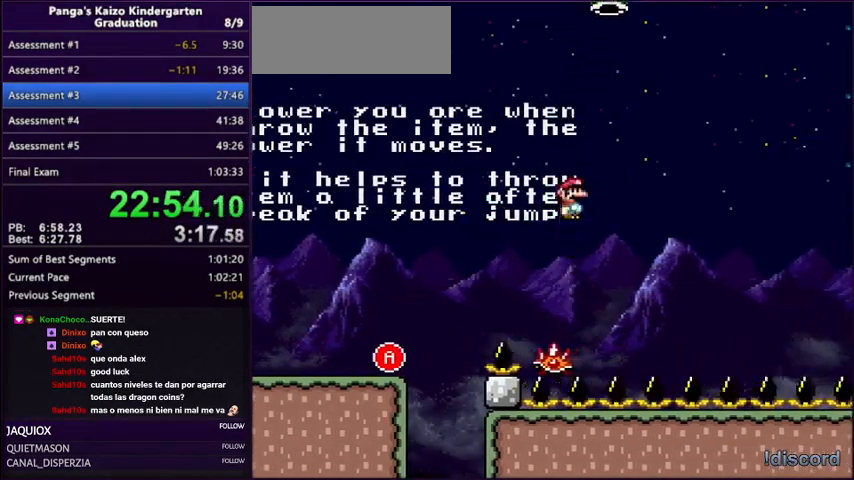
{"buttons": ["A", "Y", "DPAD_RIGHT"], "events": [[67, "A", "down"], [67, "DPAD_LEFT", "up"], [67, "DPAD_RIGHT", "down"]]}
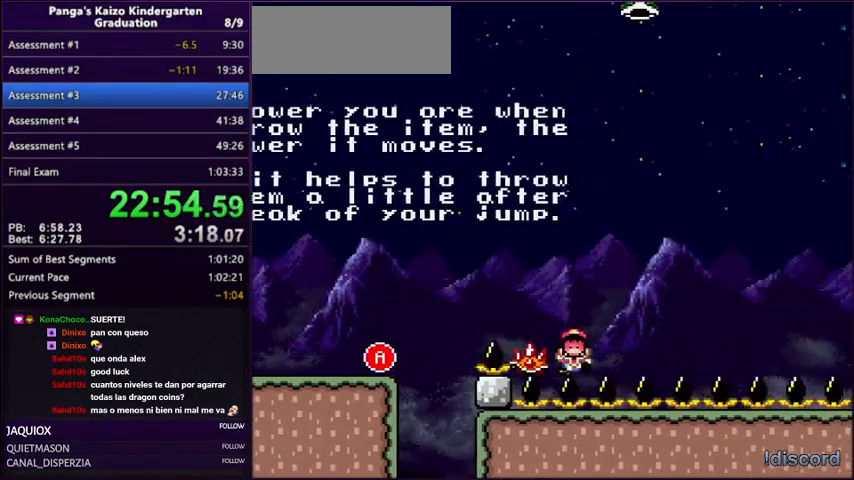
{"buttons": ["Y", "L1", "R1"], "events": [[167, "DPAD_LEFT", "down"], [167, "DPAD_RIGHT", "up"], [234, "DPAD_LEFT", "up"], [267, "A", "up"], [401, "L1", "down"], [401, "R1", "down"]]}